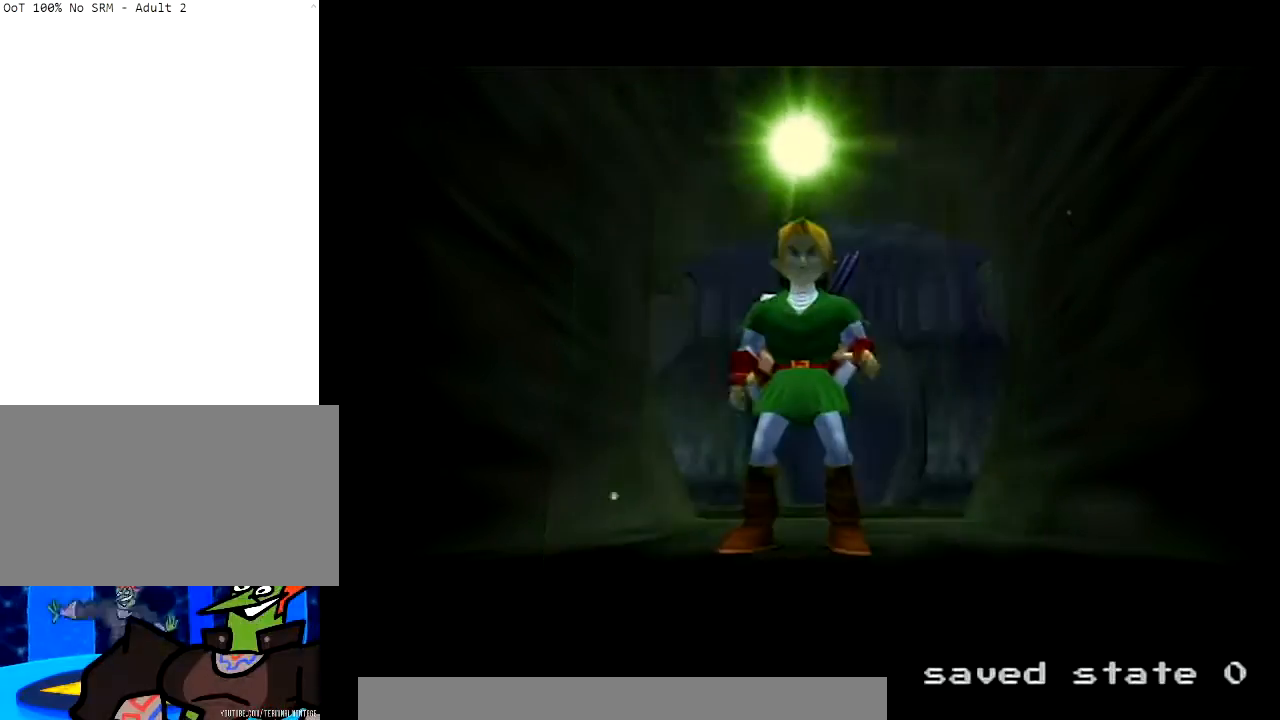
Gameplay with a controller (Nintendo layout); each line is a JSON object with the inputs held at the frame after it. "events" lists button and stick changes between this image and that frame as [ms after this image, input, new state], when the widget could be followed in between. Not read: L3 R3.
{"buttons": [], "left_stick": "down", "right_stick": "center", "events": [[467, "left_stick", "down"]]}
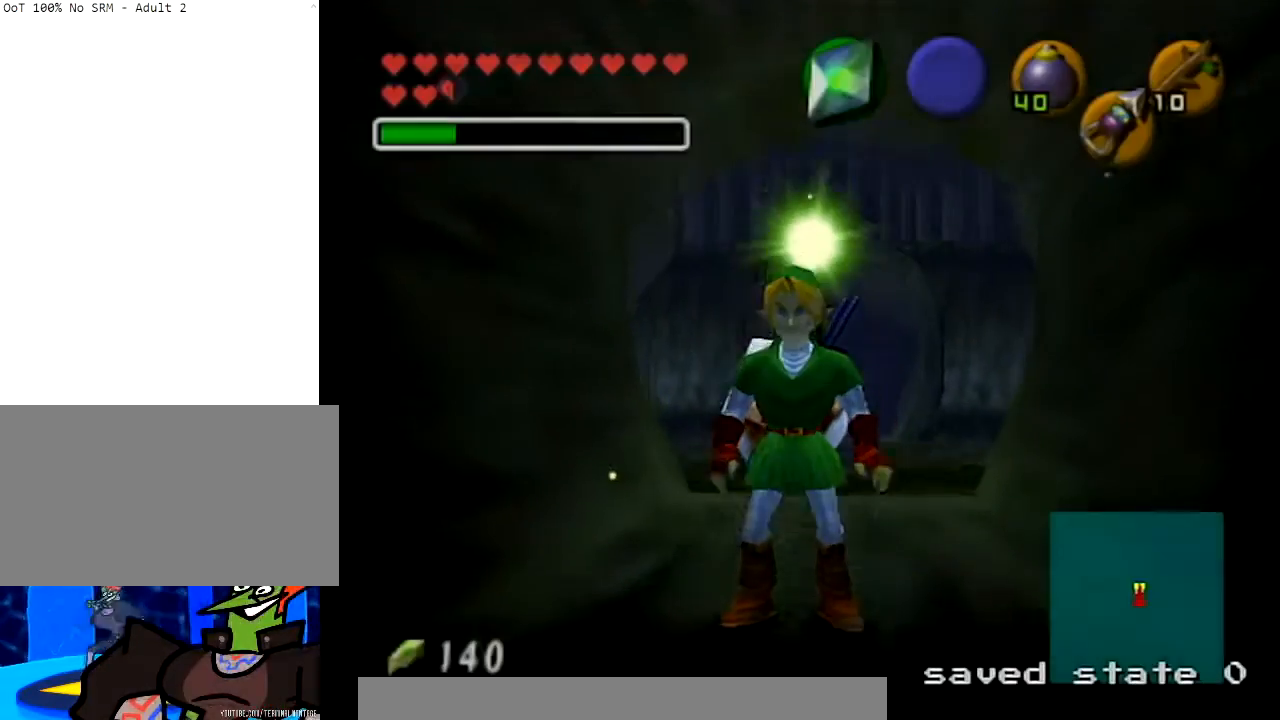
{"buttons": ["A"], "left_stick": "down", "right_stick": "center", "events": [[267, "A", "down"], [401, "A", "up"], [467, "A", "down"]]}
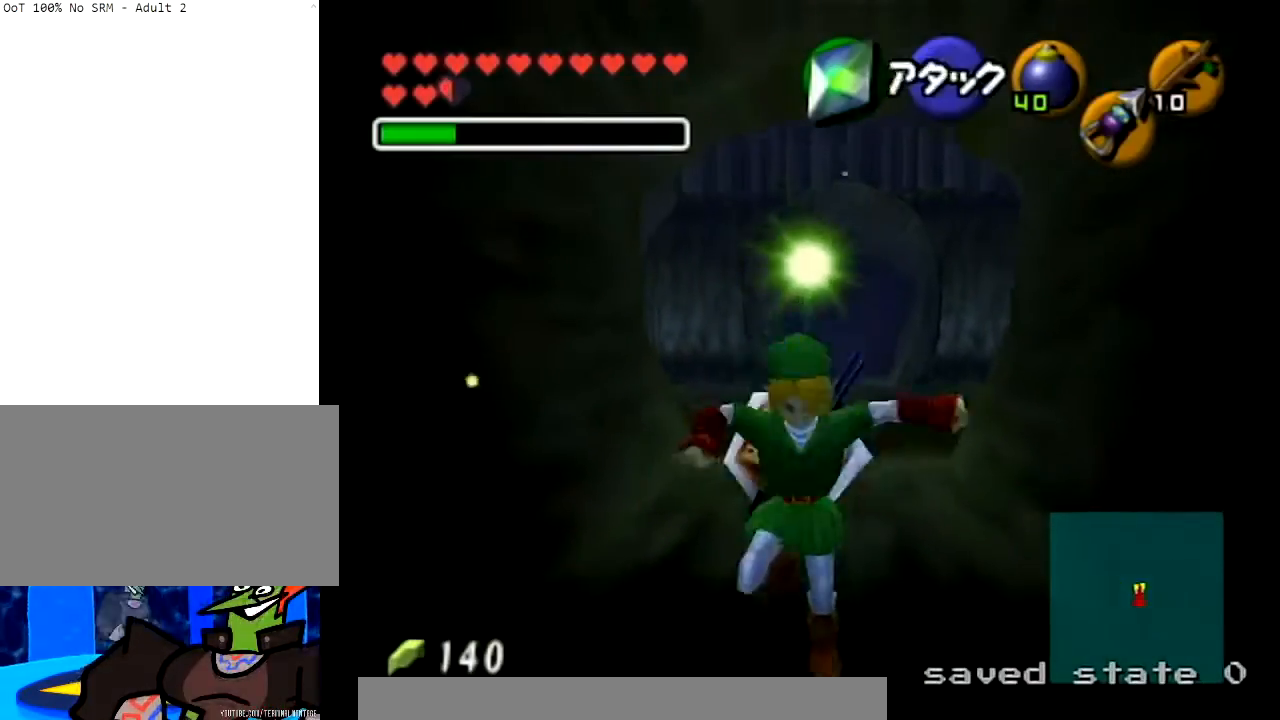
{"buttons": [], "left_stick": "center", "right_stick": "center", "events": [[100, "A", "up"], [167, "L1", "down"], [300, "left_stick", "up"], [367, "L1", "up"], [467, "left_stick", "center"]]}
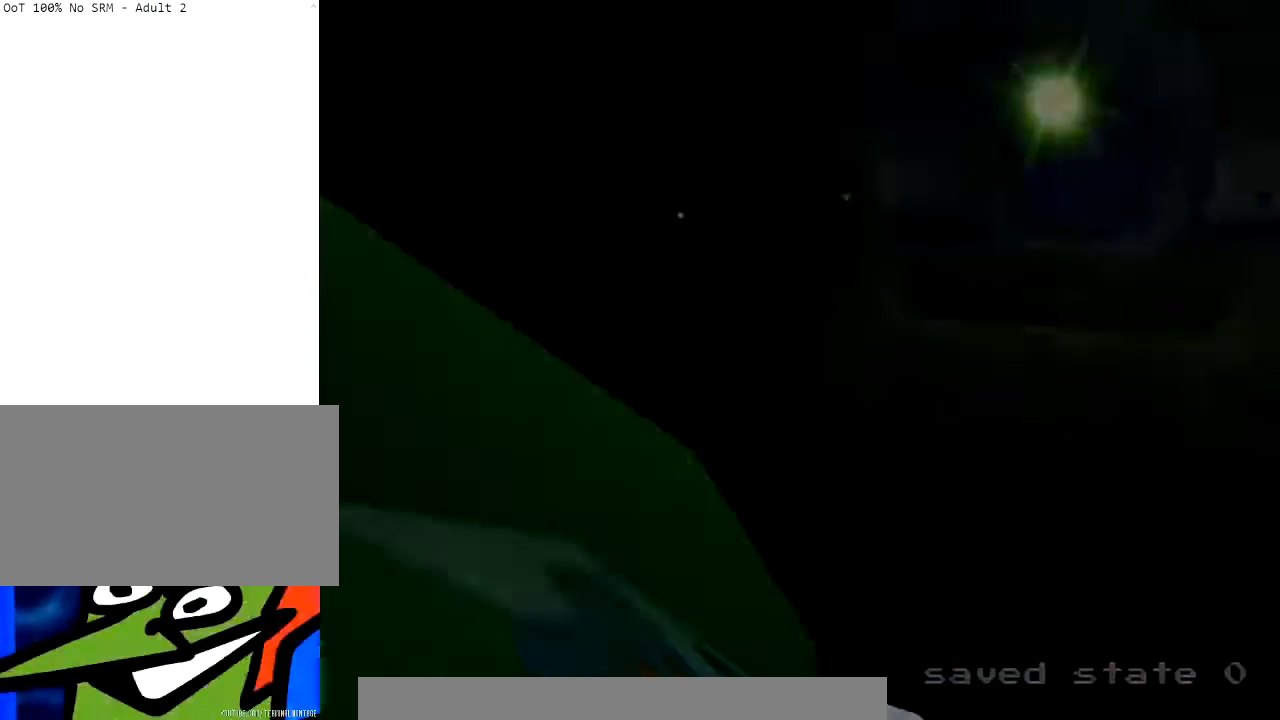
{"buttons": [], "left_stick": "center", "right_stick": "center", "events": []}
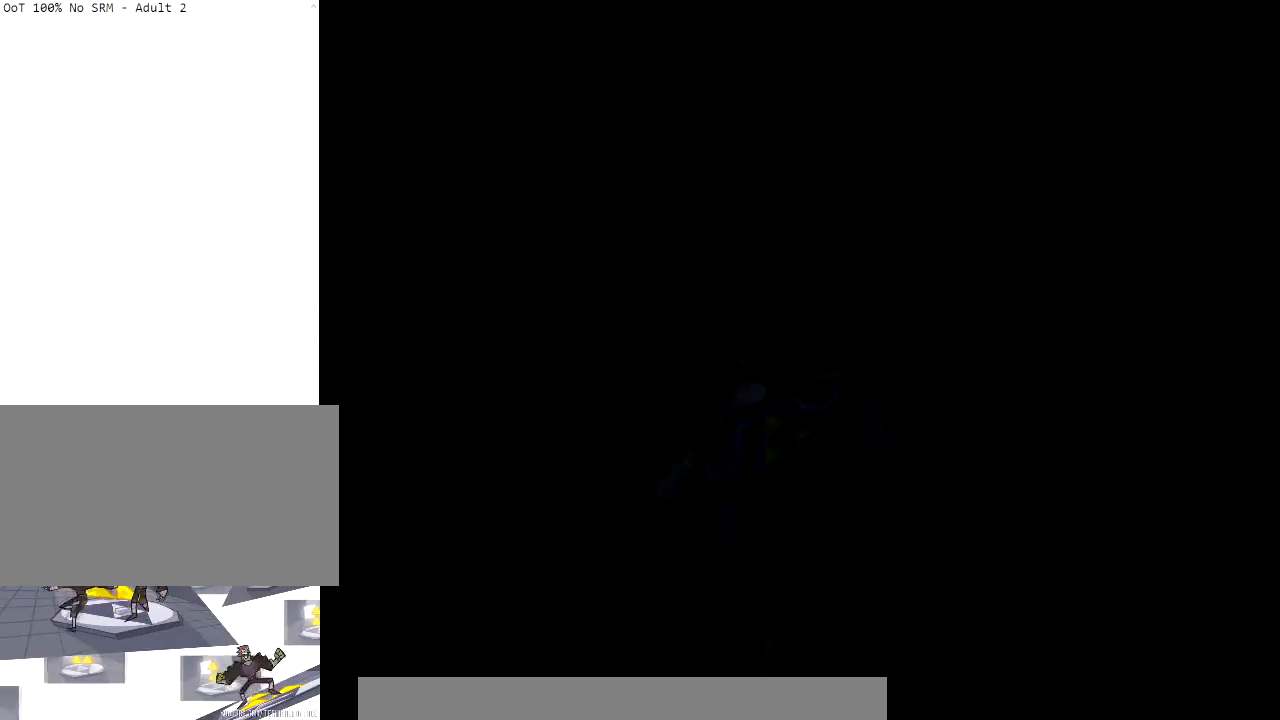
{"buttons": [], "left_stick": "center", "right_stick": "center", "events": []}
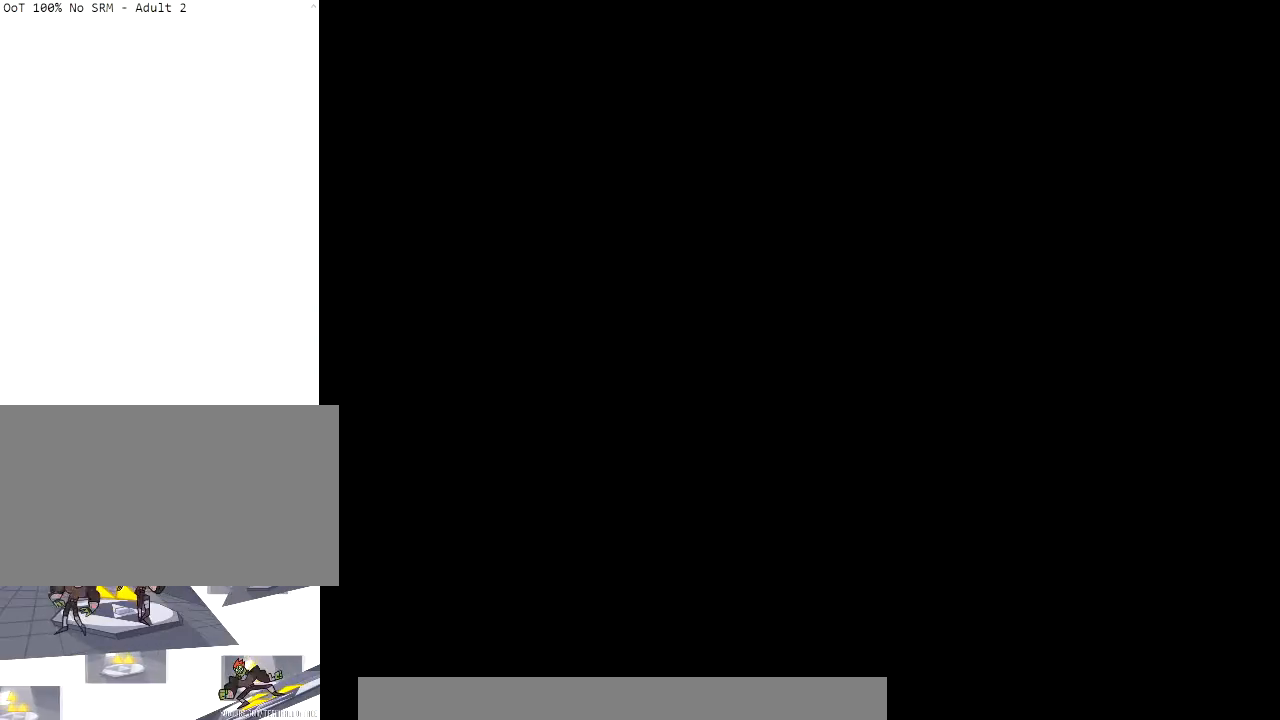
{"buttons": [], "left_stick": "center", "right_stick": "center", "events": []}
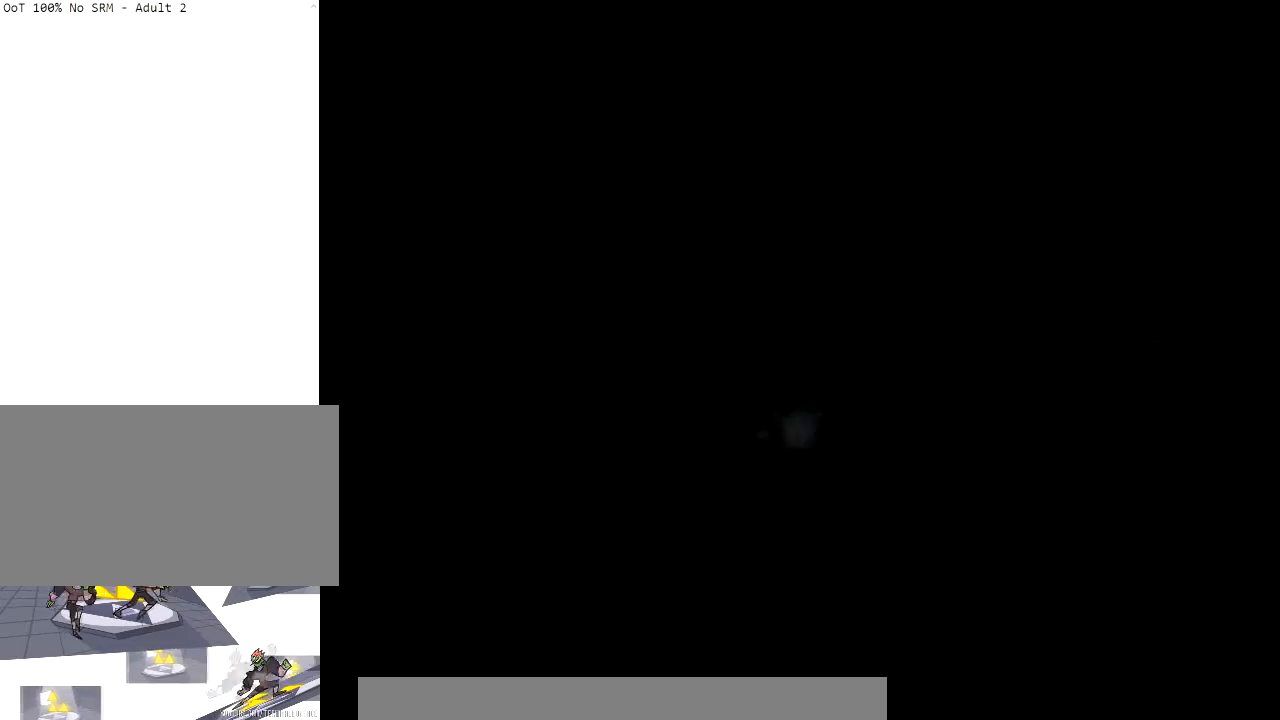
{"buttons": [], "left_stick": "up-left", "right_stick": "center", "events": [[333, "left_stick", "up-left"]]}
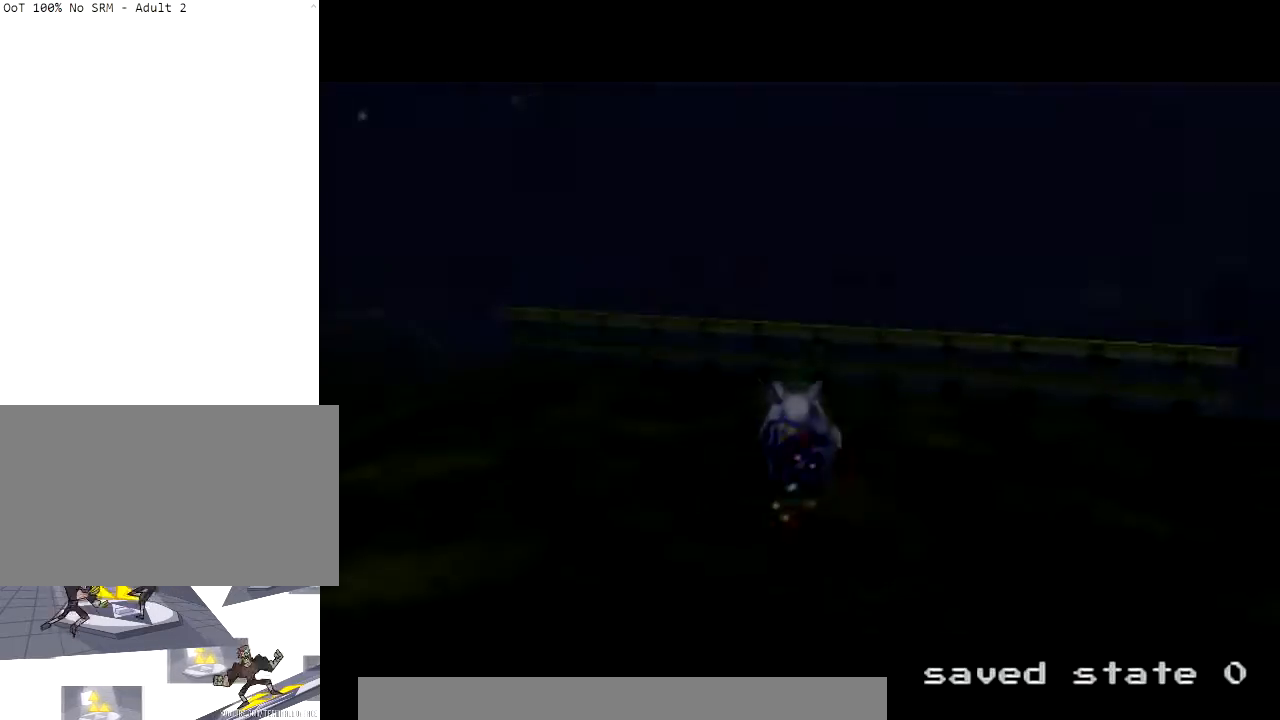
{"buttons": ["A"], "left_stick": "up-left", "right_stick": "center", "events": [[267, "A", "down"]]}
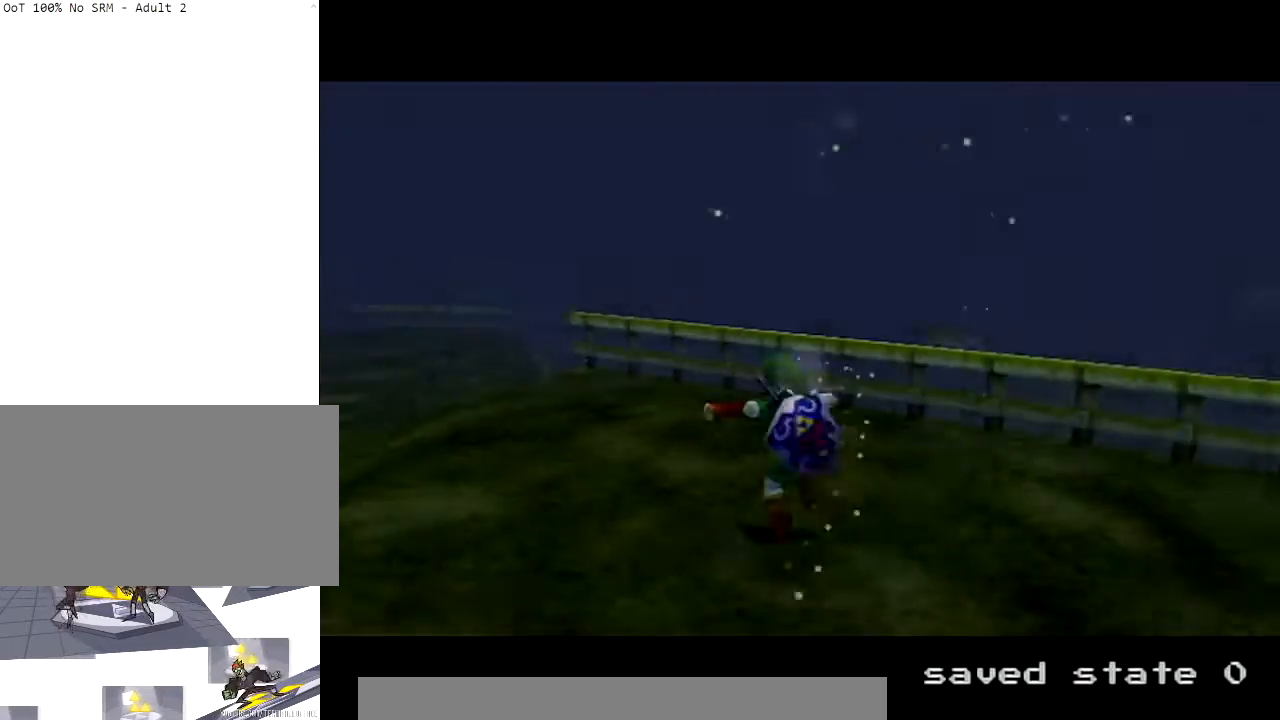
{"buttons": ["A"], "left_stick": "up-left", "right_stick": "center", "events": [[200, "A", "up"], [434, "A", "down"]]}
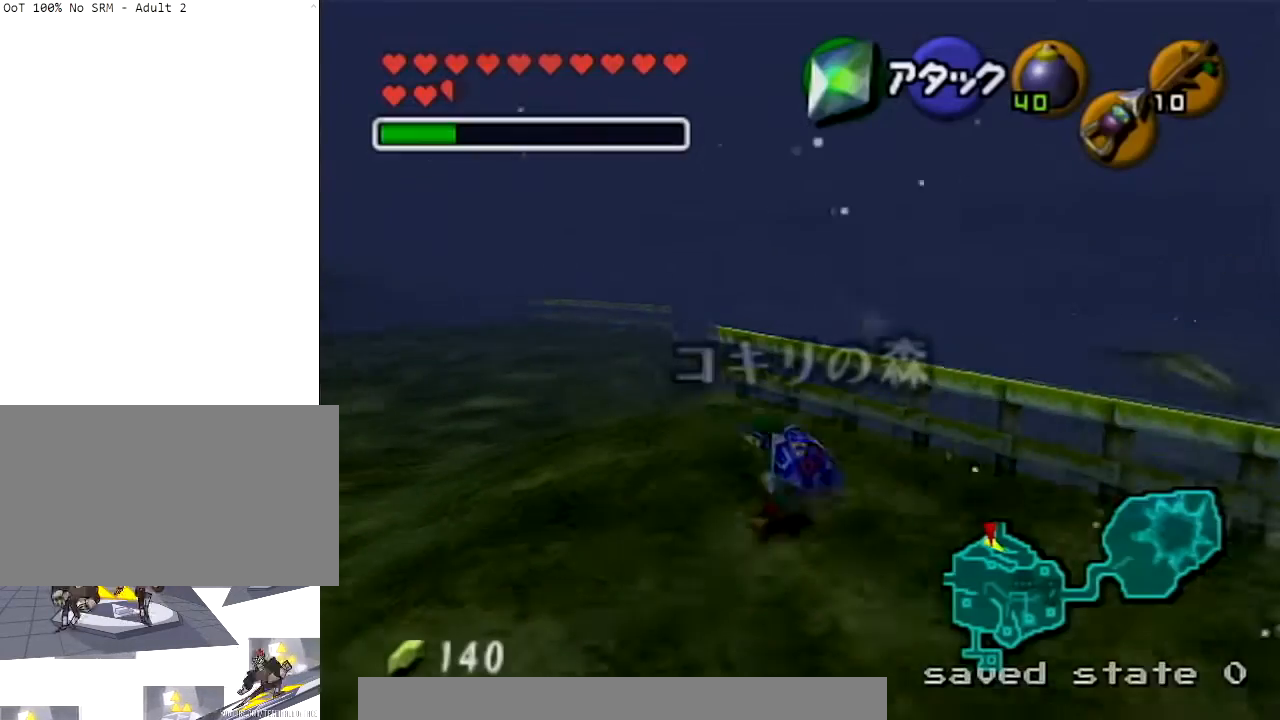
{"buttons": [], "left_stick": "up", "right_stick": "center", "events": [[401, "A", "up"], [401, "left_stick", "up"]]}
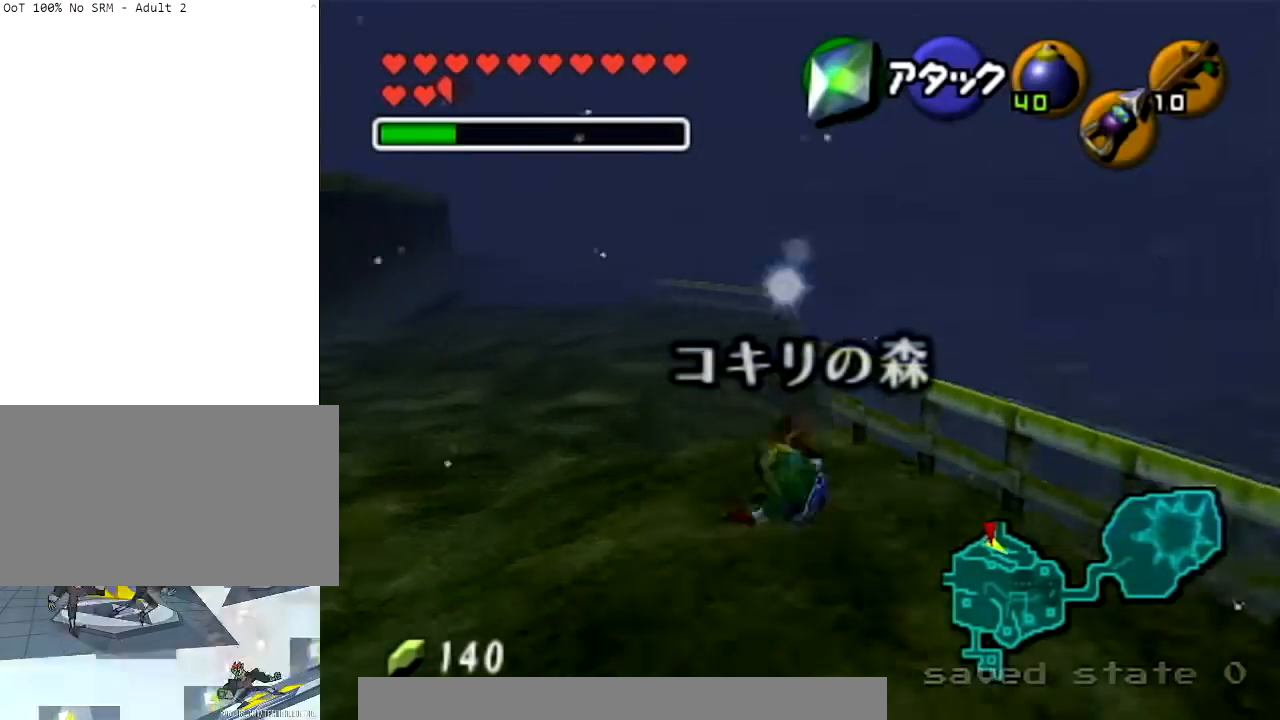
{"buttons": [], "left_stick": "up-right", "right_stick": "center", "events": [[167, "left_stick", "up-right"], [300, "A", "down"], [434, "A", "up"]]}
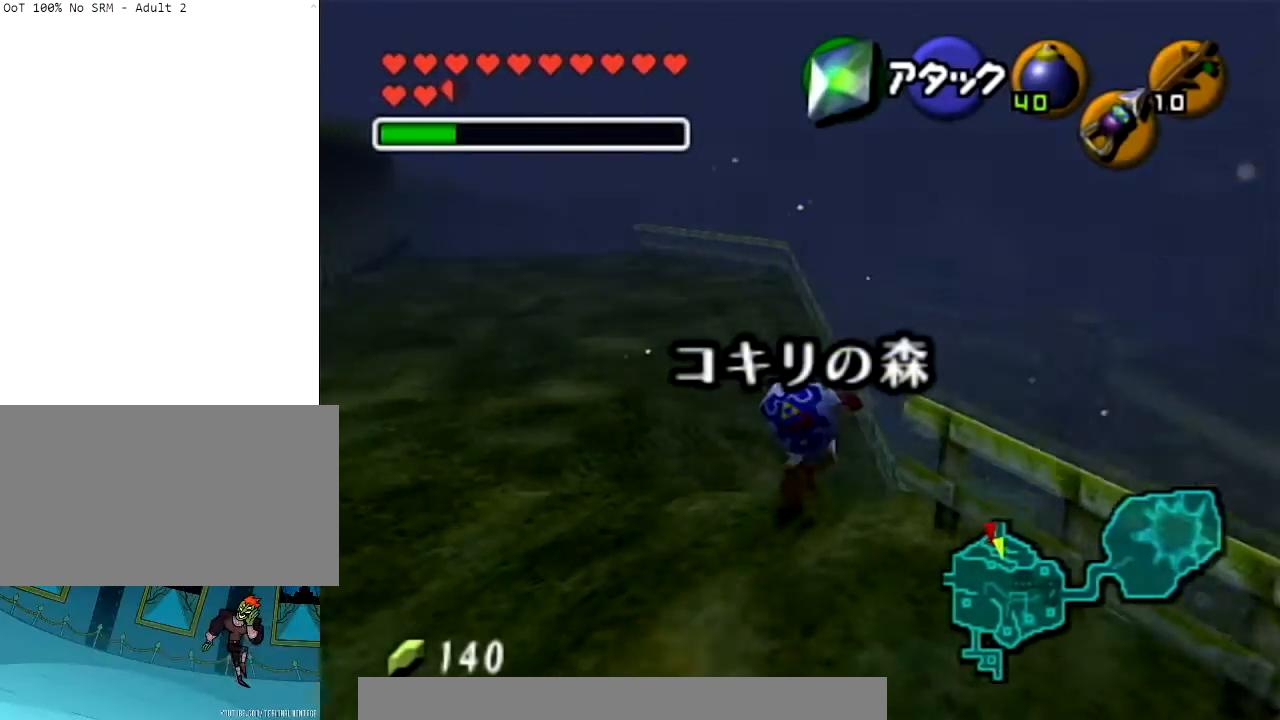
{"buttons": [], "left_stick": "up", "right_stick": "center", "events": [[34, "A", "down"], [200, "A", "up"], [334, "left_stick", "up"]]}
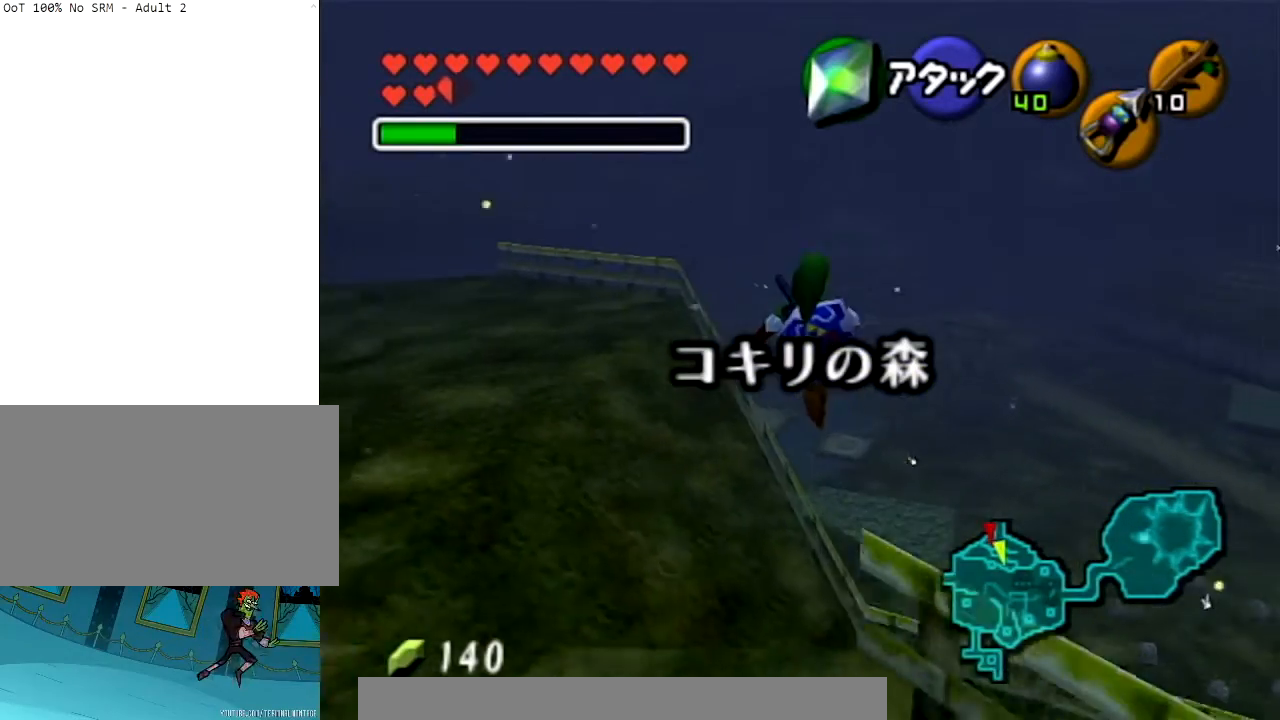
{"buttons": [], "left_stick": "up-left", "right_stick": "center", "events": [[468, "left_stick", "up-left"]]}
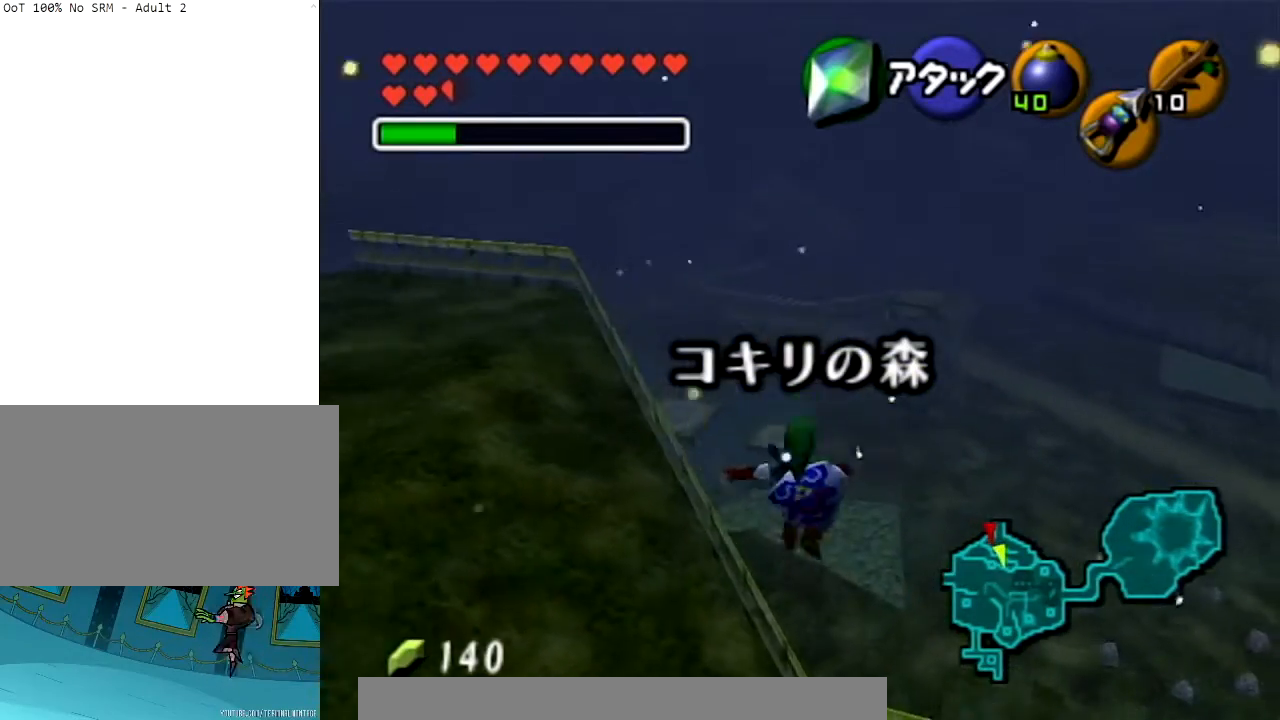
{"buttons": [], "left_stick": "up-left", "right_stick": "center", "events": [[133, "A", "down"], [267, "A", "up"], [367, "A", "down"], [500, "A", "up"]]}
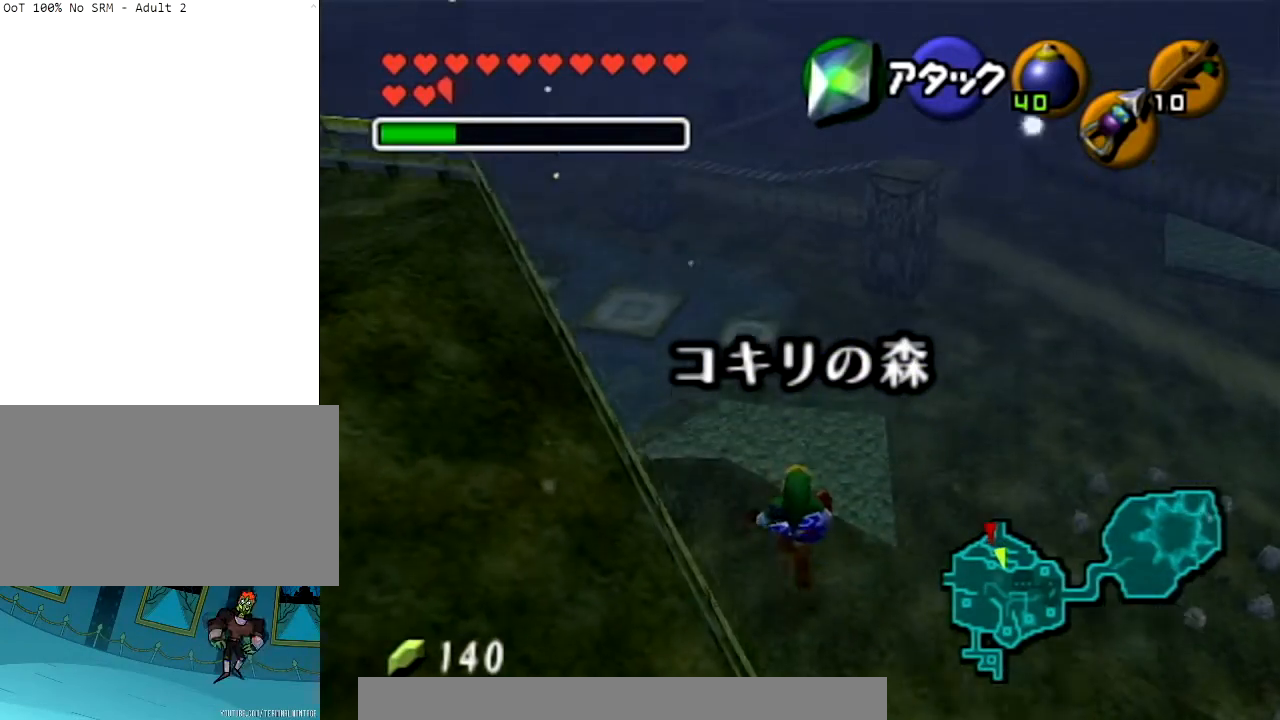
{"buttons": [], "left_stick": "up-left", "right_stick": "center", "events": []}
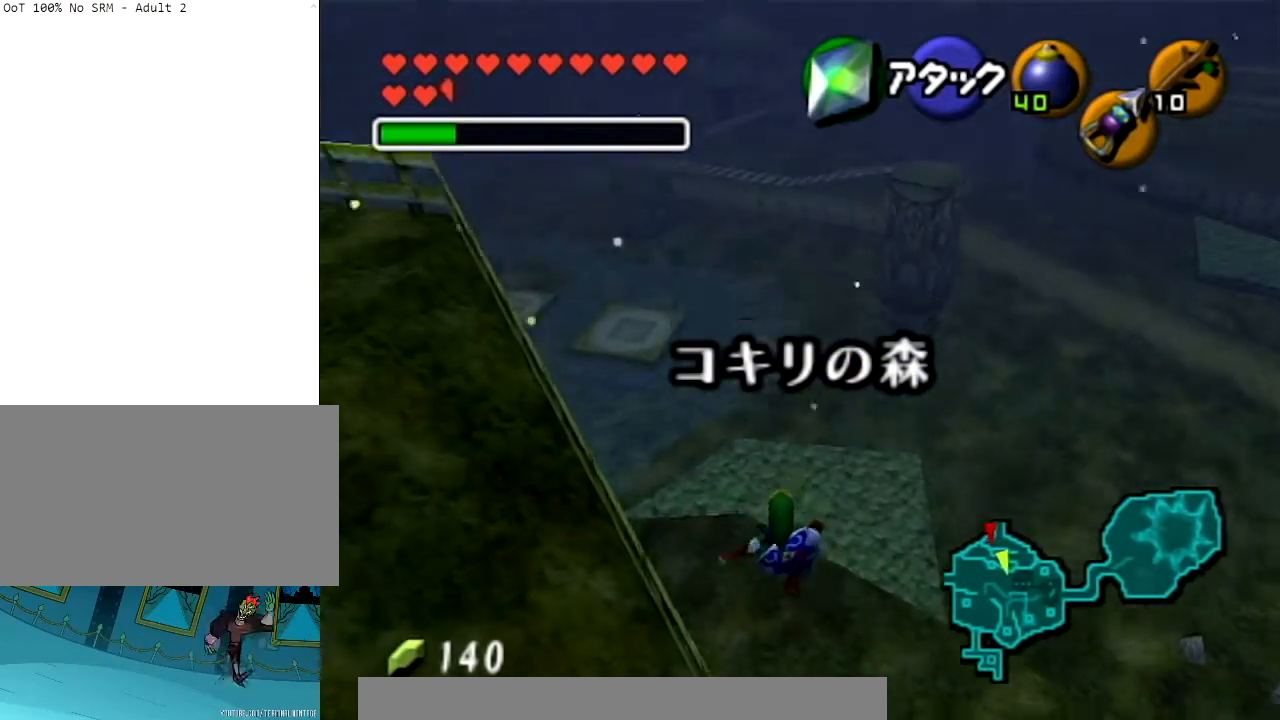
{"buttons": ["A"], "left_stick": "up-left", "right_stick": "center", "events": [[167, "A", "down"], [300, "A", "up"], [367, "A", "down"]]}
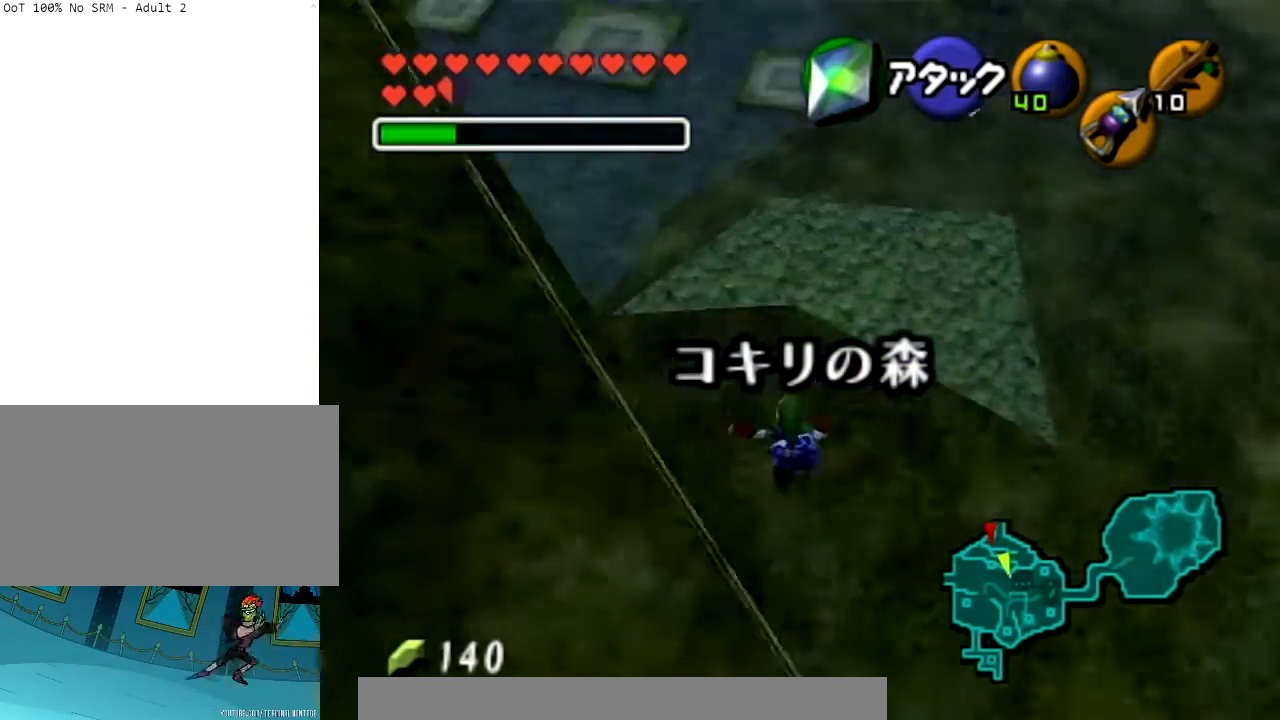
{"buttons": [], "left_stick": "up-left", "right_stick": "center", "events": [[67, "A", "up"]]}
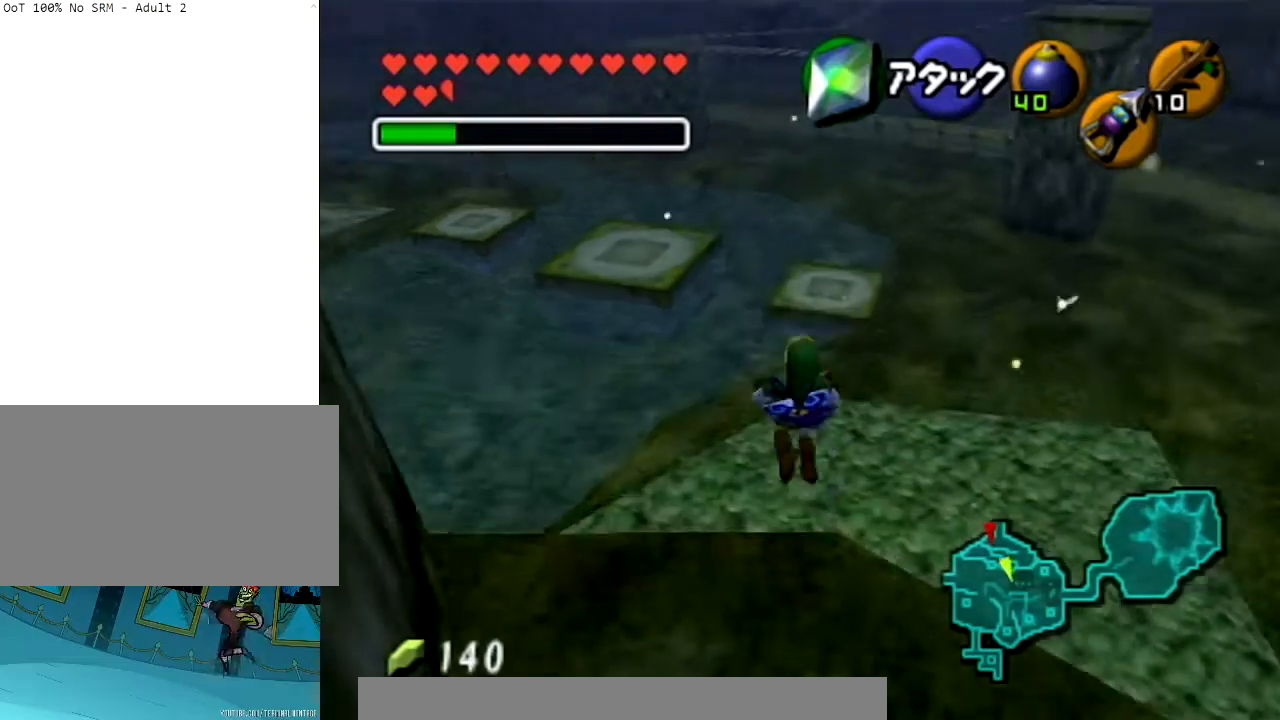
{"buttons": [], "left_stick": "up", "right_stick": "center", "events": [[467, "left_stick", "up"]]}
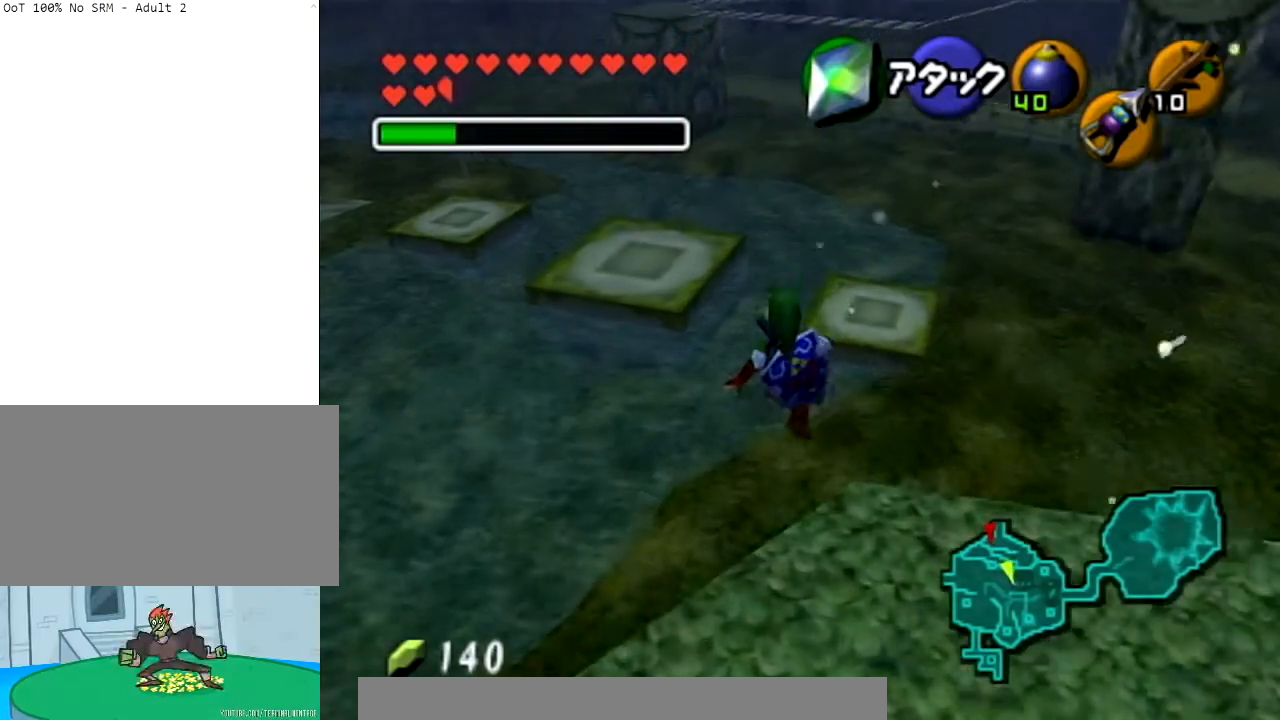
{"buttons": ["A"], "left_stick": "up", "right_stick": "center", "events": [[267, "A", "down"]]}
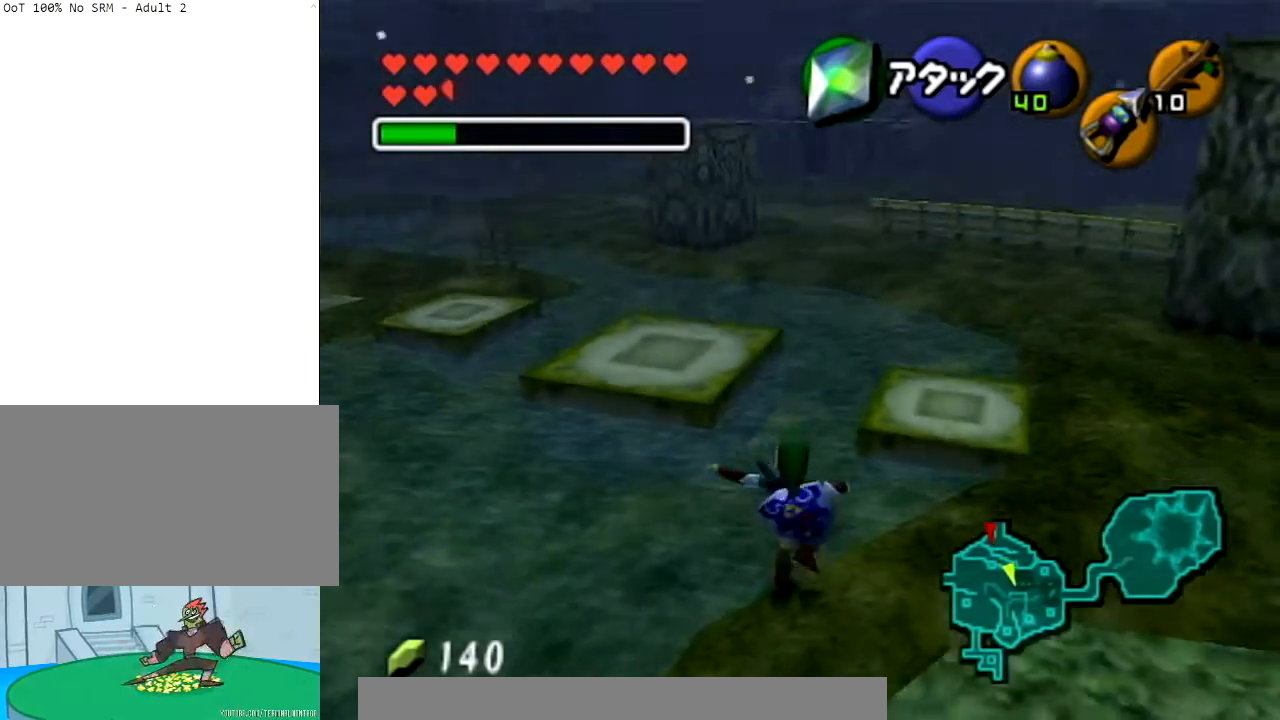
{"buttons": [], "left_stick": "up", "right_stick": "center", "events": [[367, "A", "up"]]}
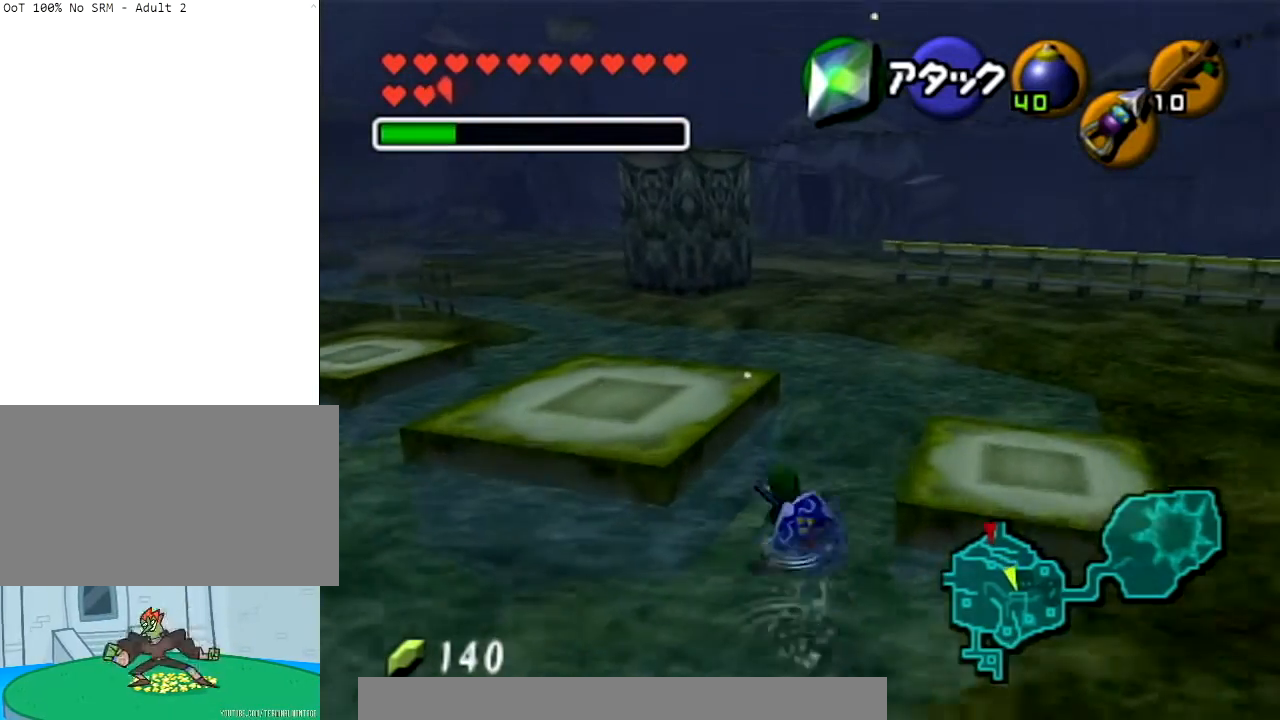
{"buttons": ["A"], "left_stick": "up", "right_stick": "center", "events": [[67, "A", "down"]]}